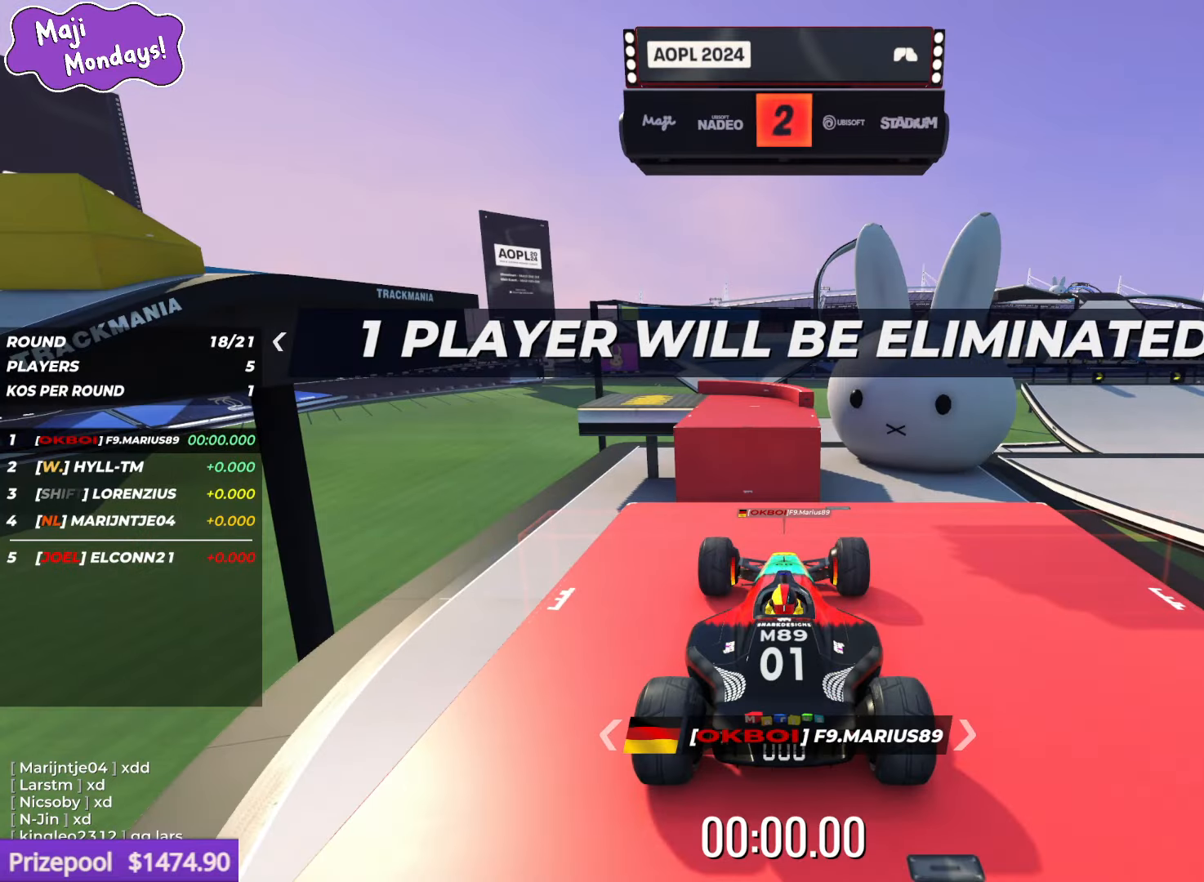
Gameplay with keyboard; each line is a JSON object with the keys held at the frame after it. "events" lists presses ("down") and releases ("up") of "down", "left", "right" and "up" between this image and that frame as [ms after this image, input, new state], when the widget could be followed in between. No other keys are recorded. Mouse input is not recorded.
{"keys": ["up"], "events": []}
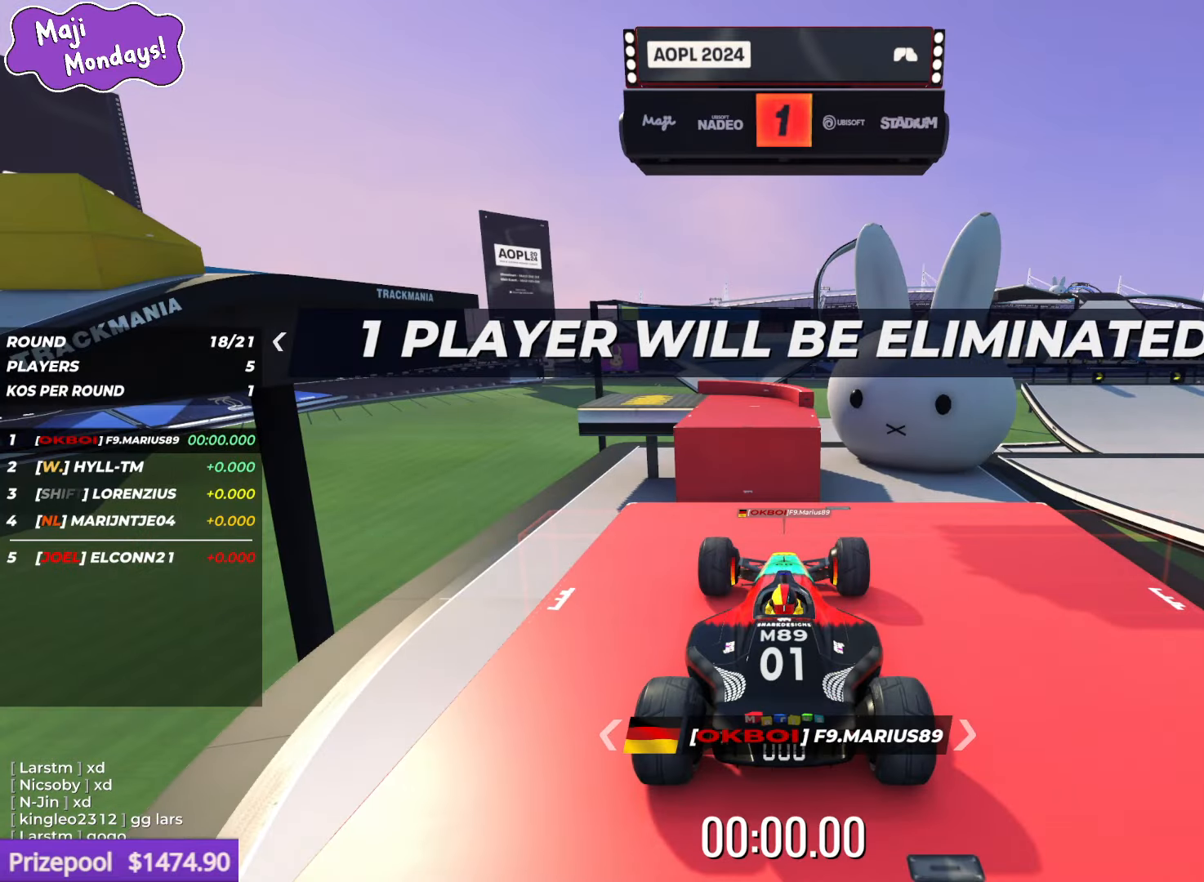
{"keys": ["up"], "events": []}
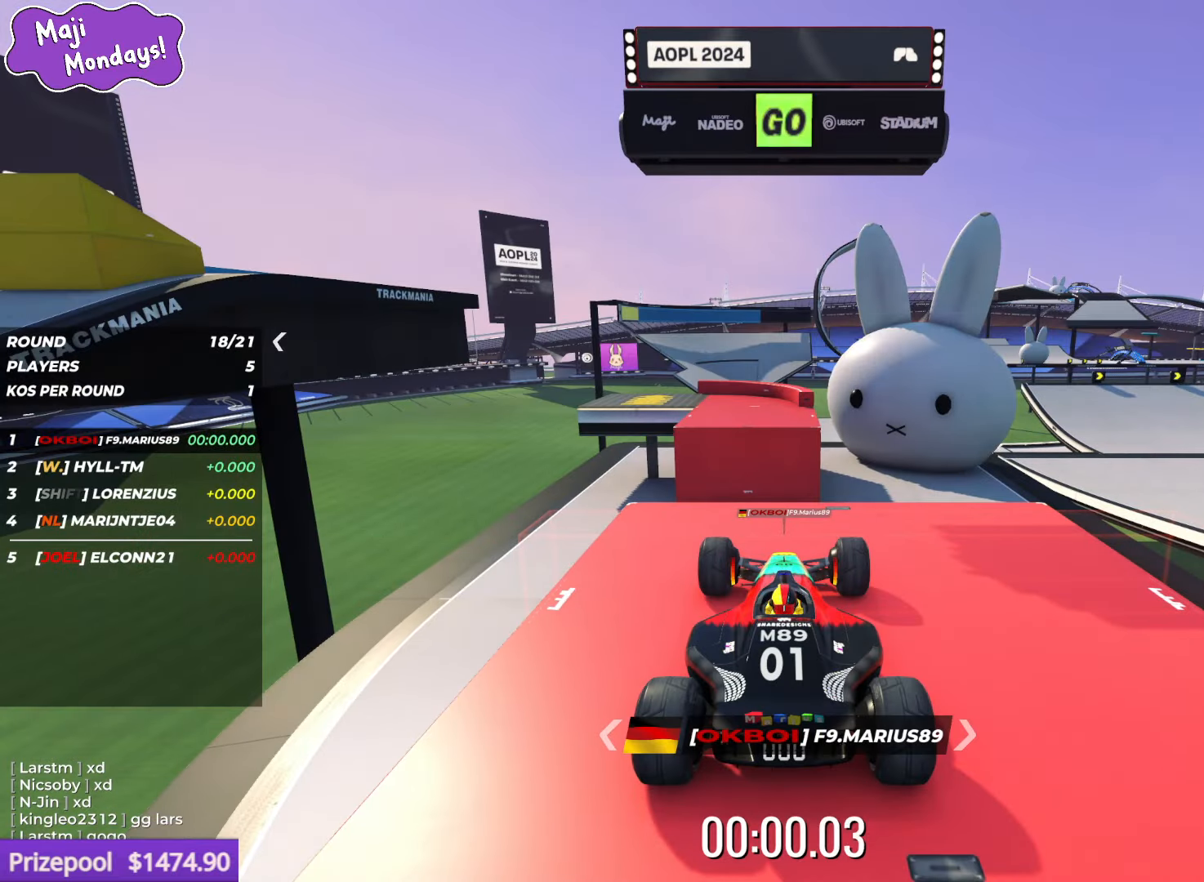
{"keys": ["up"], "events": []}
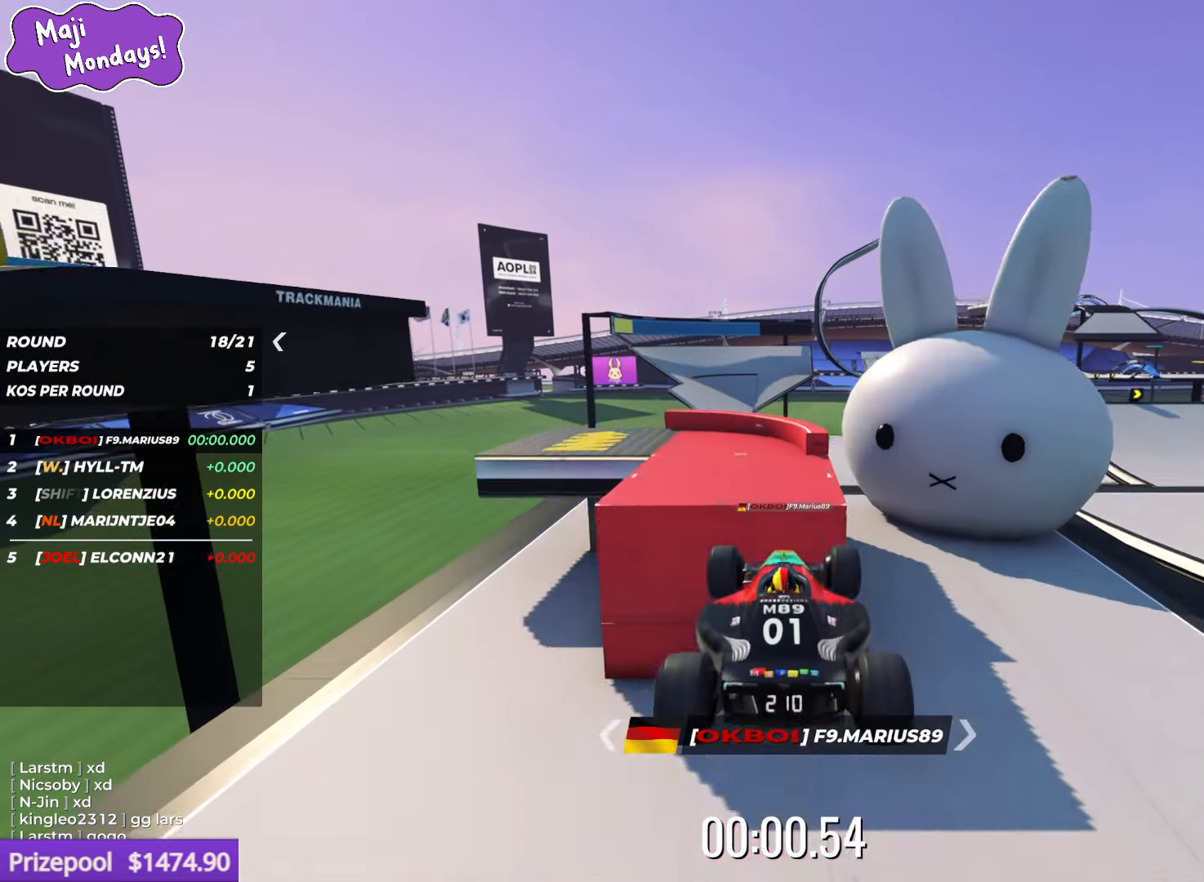
{"keys": ["up"], "events": []}
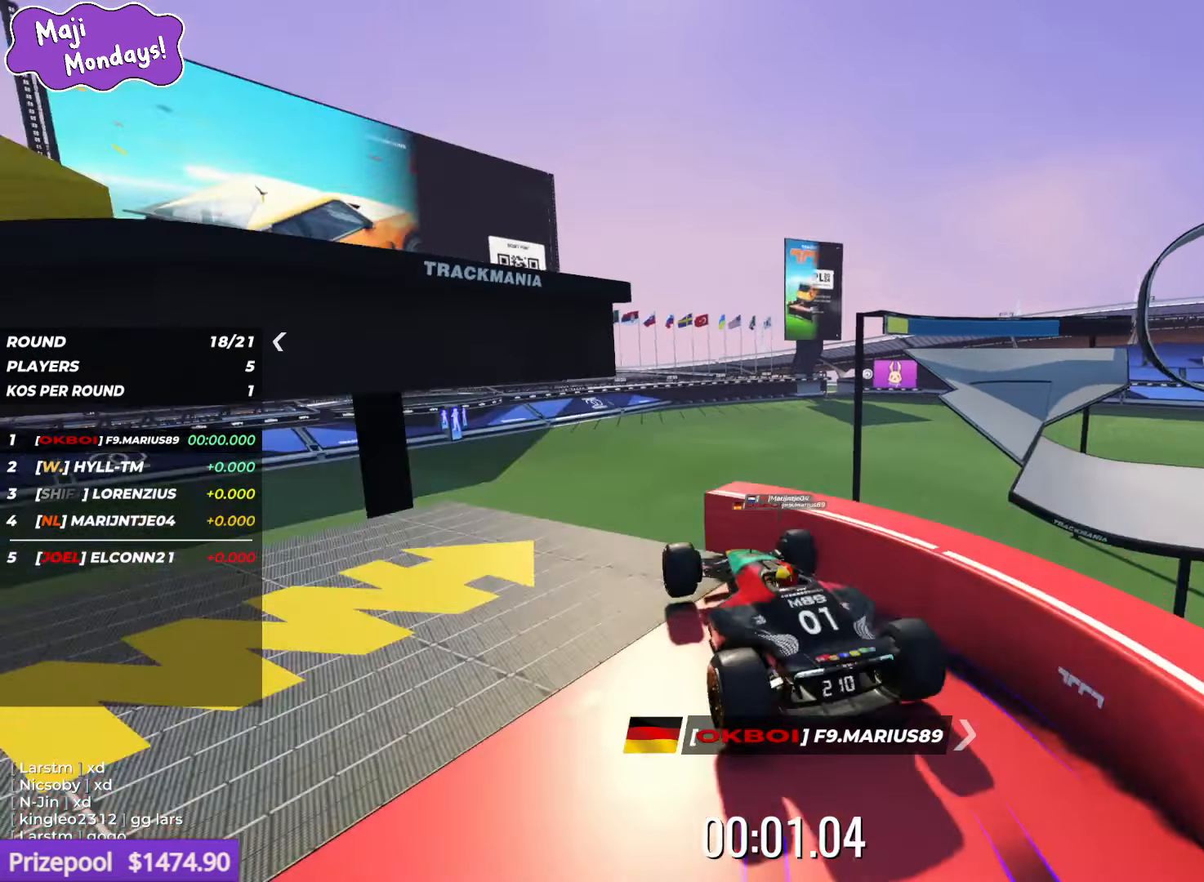
{"keys": ["up"], "events": []}
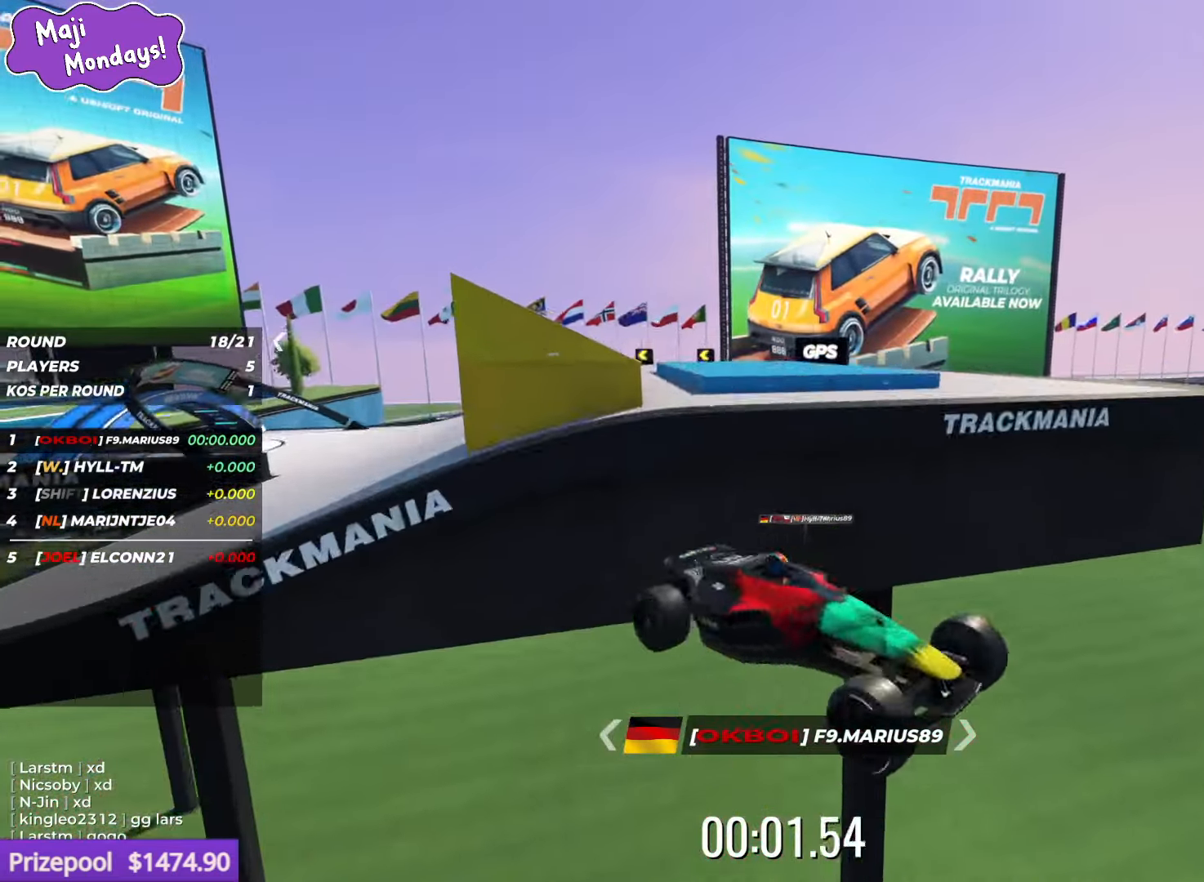
{"keys": ["down", "right", "up"], "events": [[384, "right", "down"], [450, "down", "down"]]}
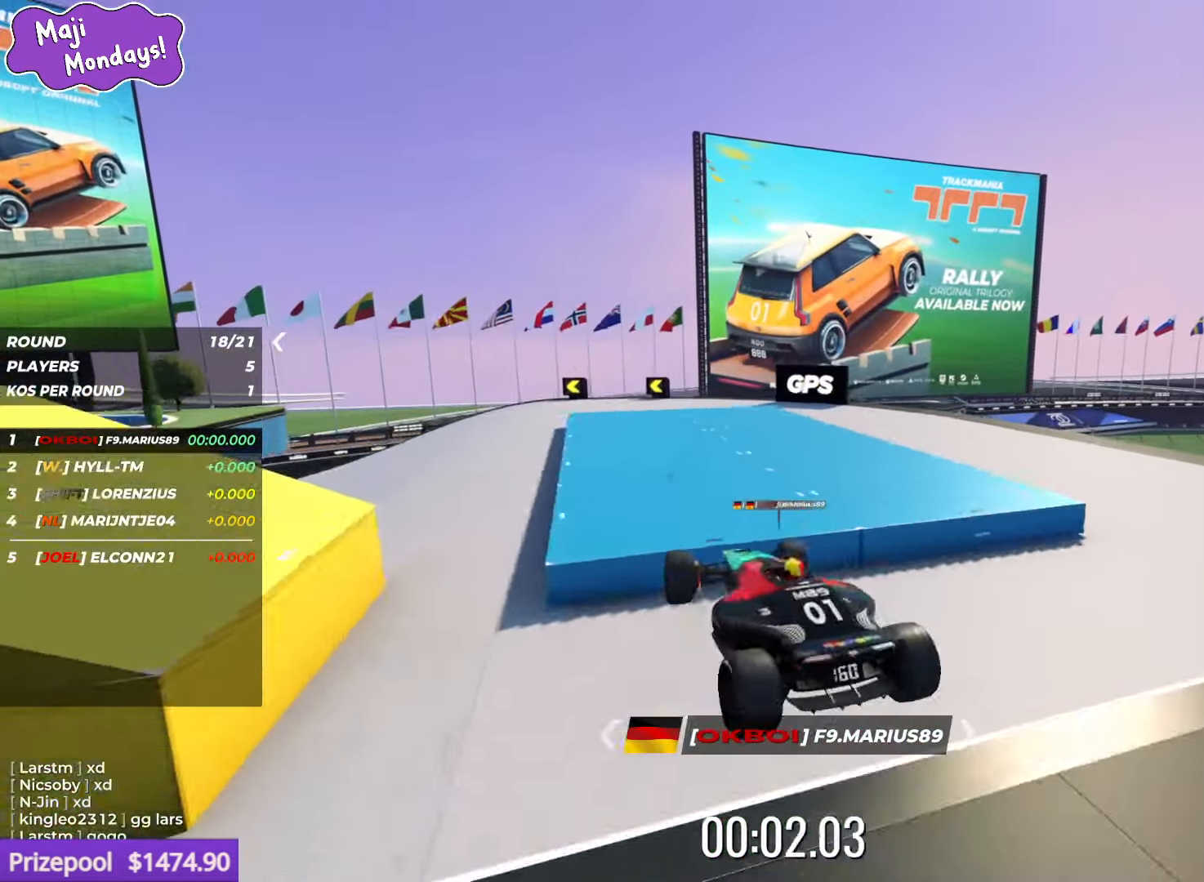
{"keys": ["down", "left", "up"], "events": [[67, "right", "up"], [134, "left", "down"]]}
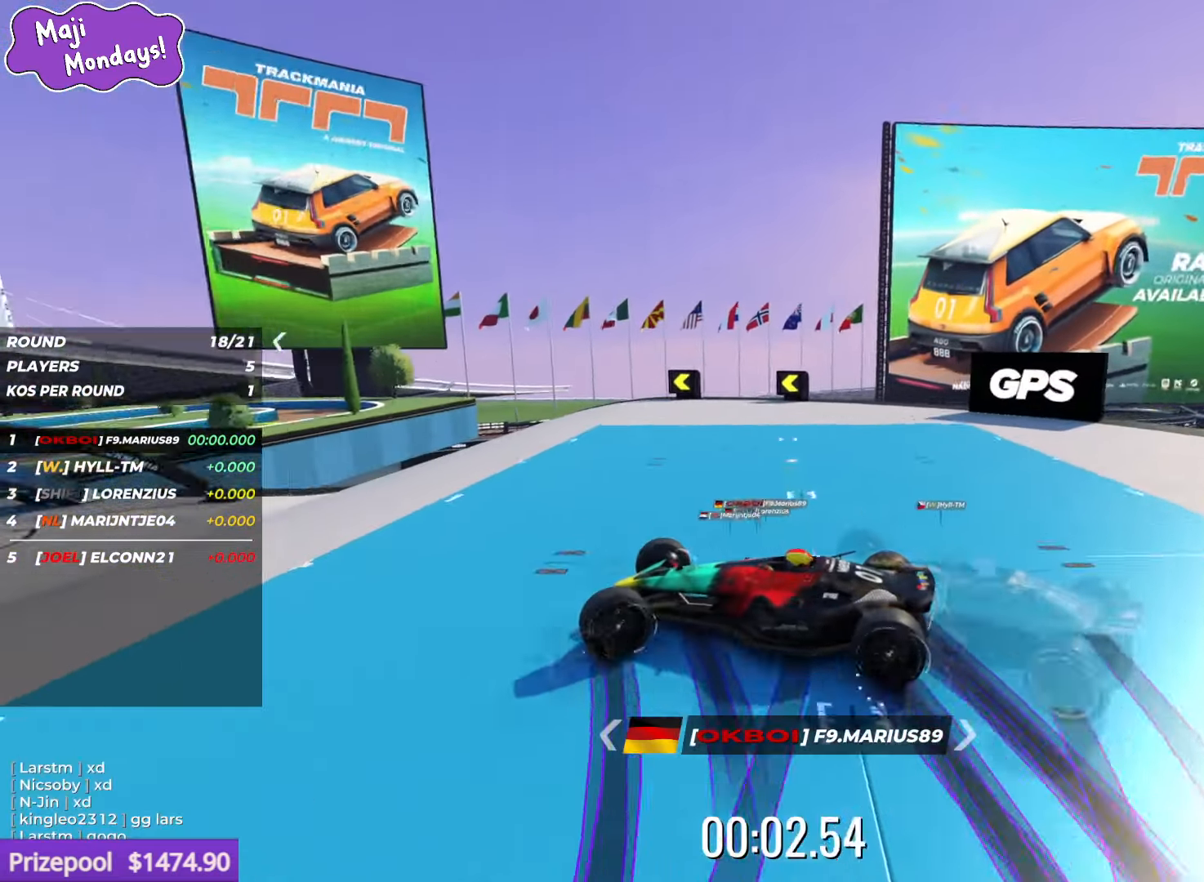
{"keys": ["right", "up"], "events": [[167, "left", "up"], [200, "down", "up"], [200, "right", "down"]]}
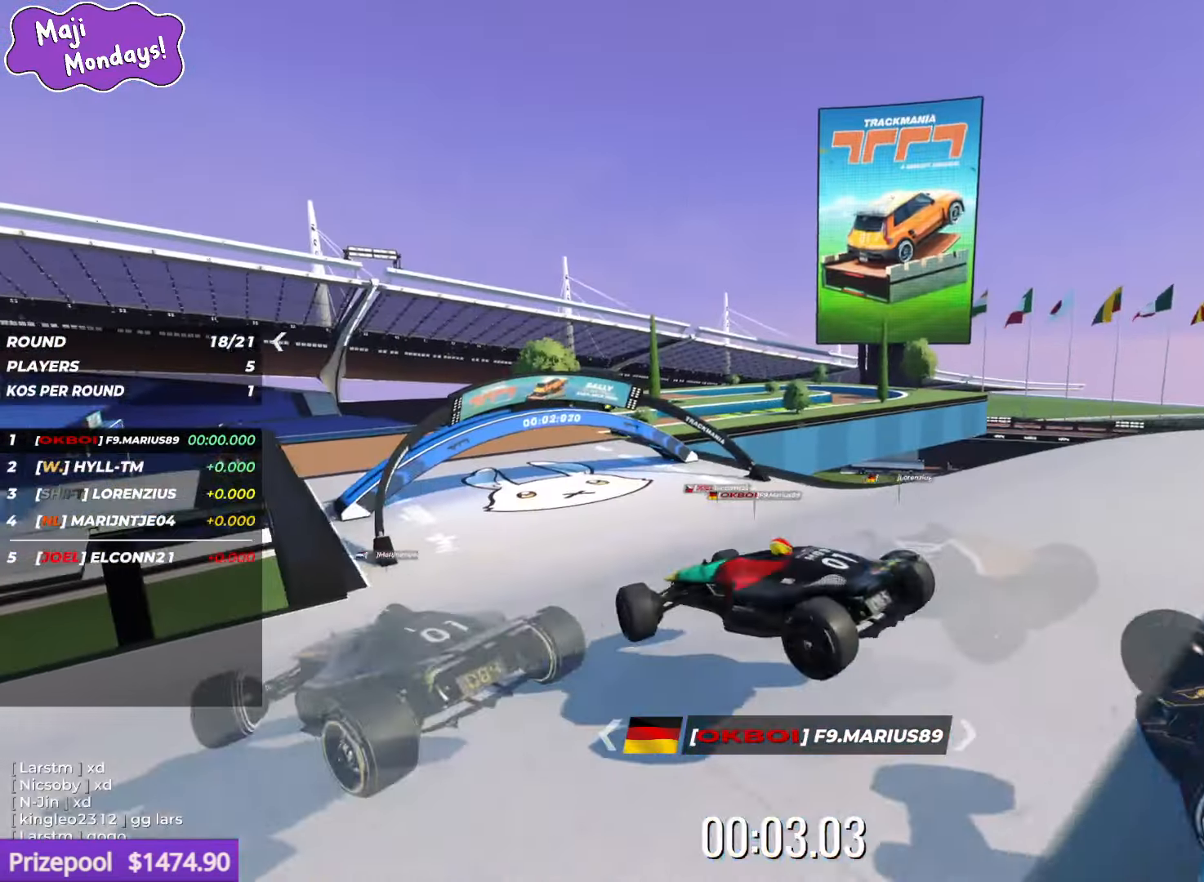
{"keys": ["left", "up"], "events": [[183, "right", "up"], [333, "left", "down"]]}
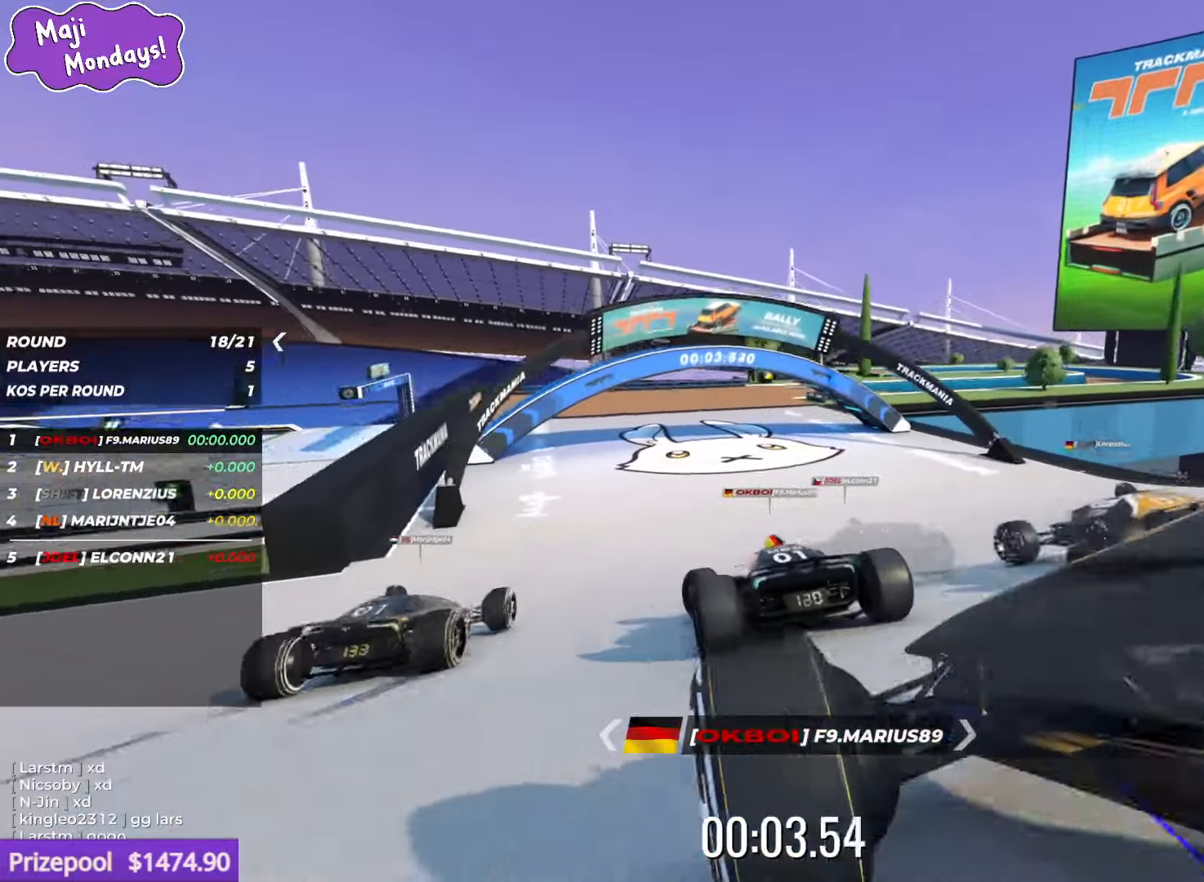
{"keys": ["right", "up"], "events": [[16, "left", "up"], [300, "right", "down"]]}
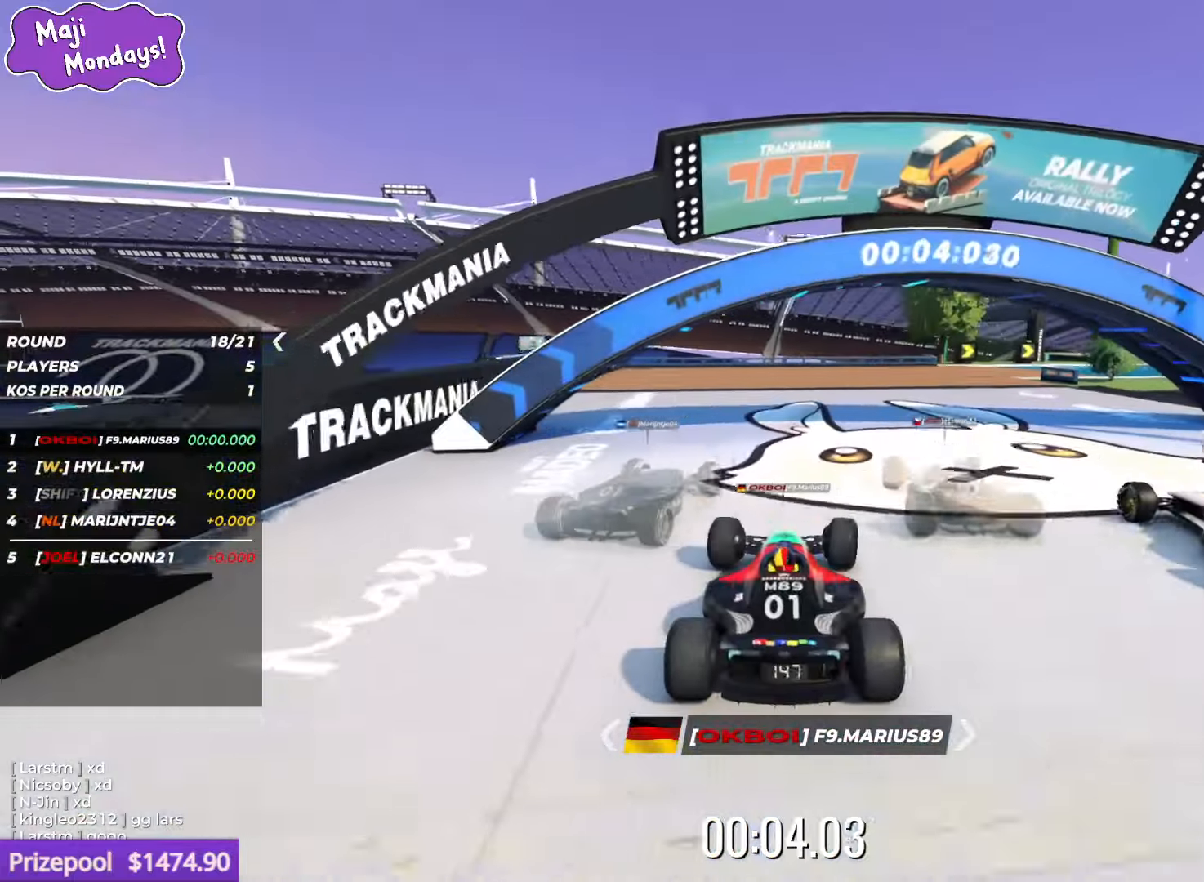
{"keys": ["right", "up"], "events": []}
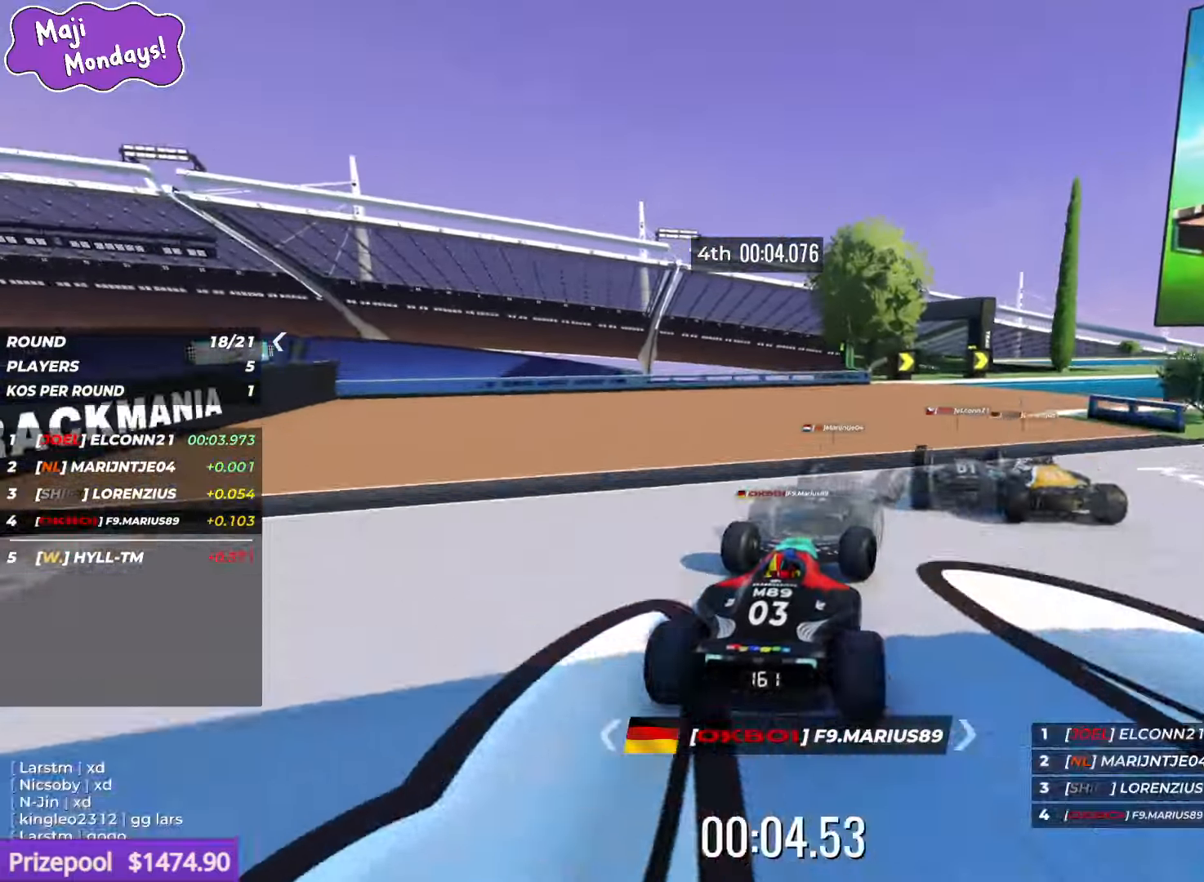
{"keys": ["right", "up"], "events": []}
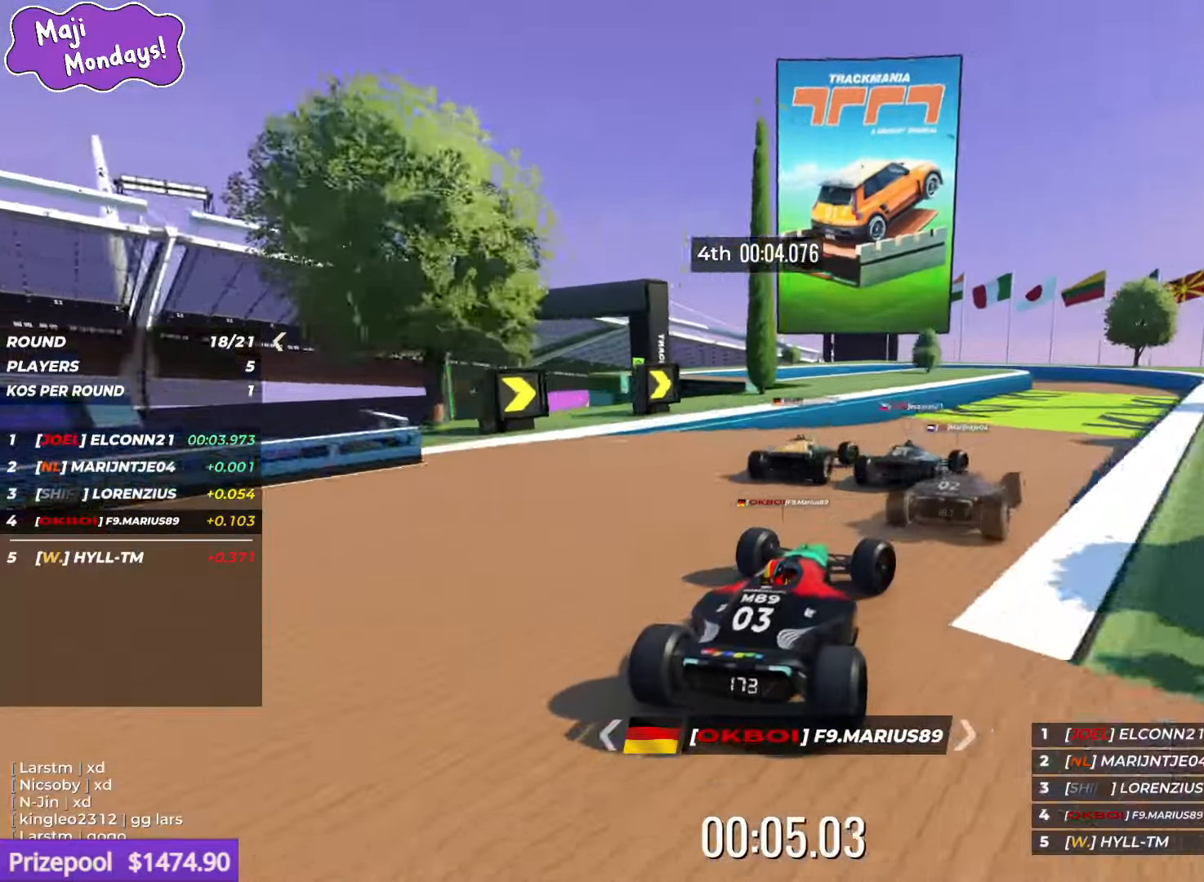
{"keys": ["left", "up"], "events": [[150, "right", "up"], [466, "left", "down"]]}
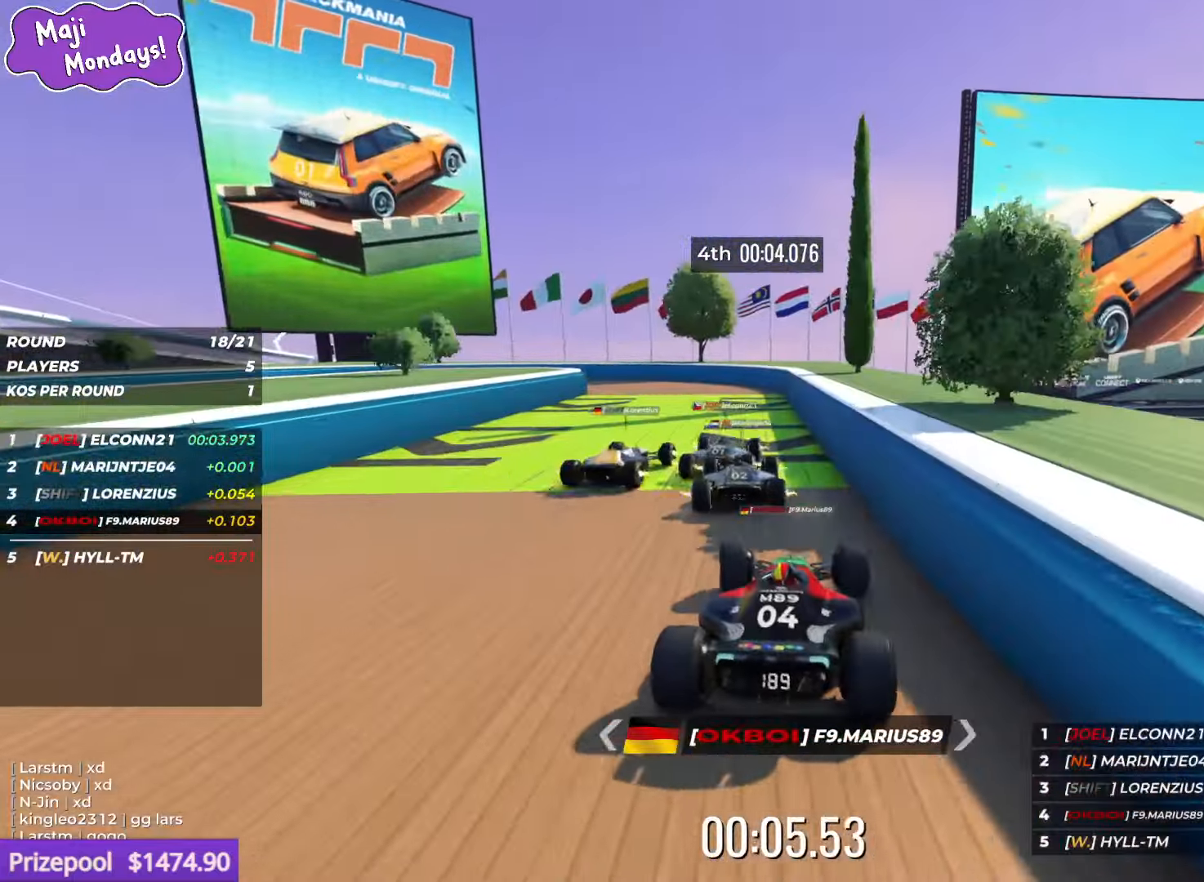
{"keys": ["up"], "events": [[133, "left", "up"], [333, "right", "down"], [450, "right", "up"]]}
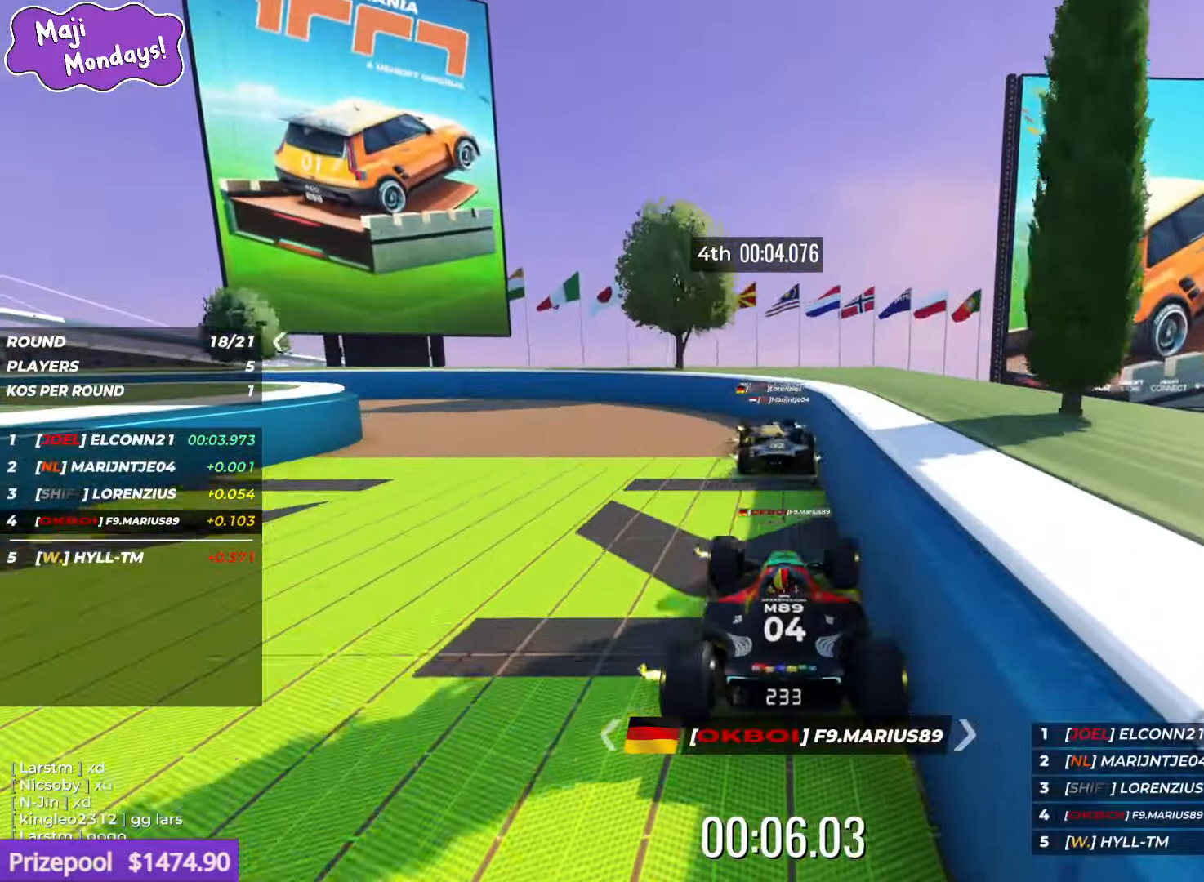
{"keys": ["left", "up"], "events": [[66, "left", "down"]]}
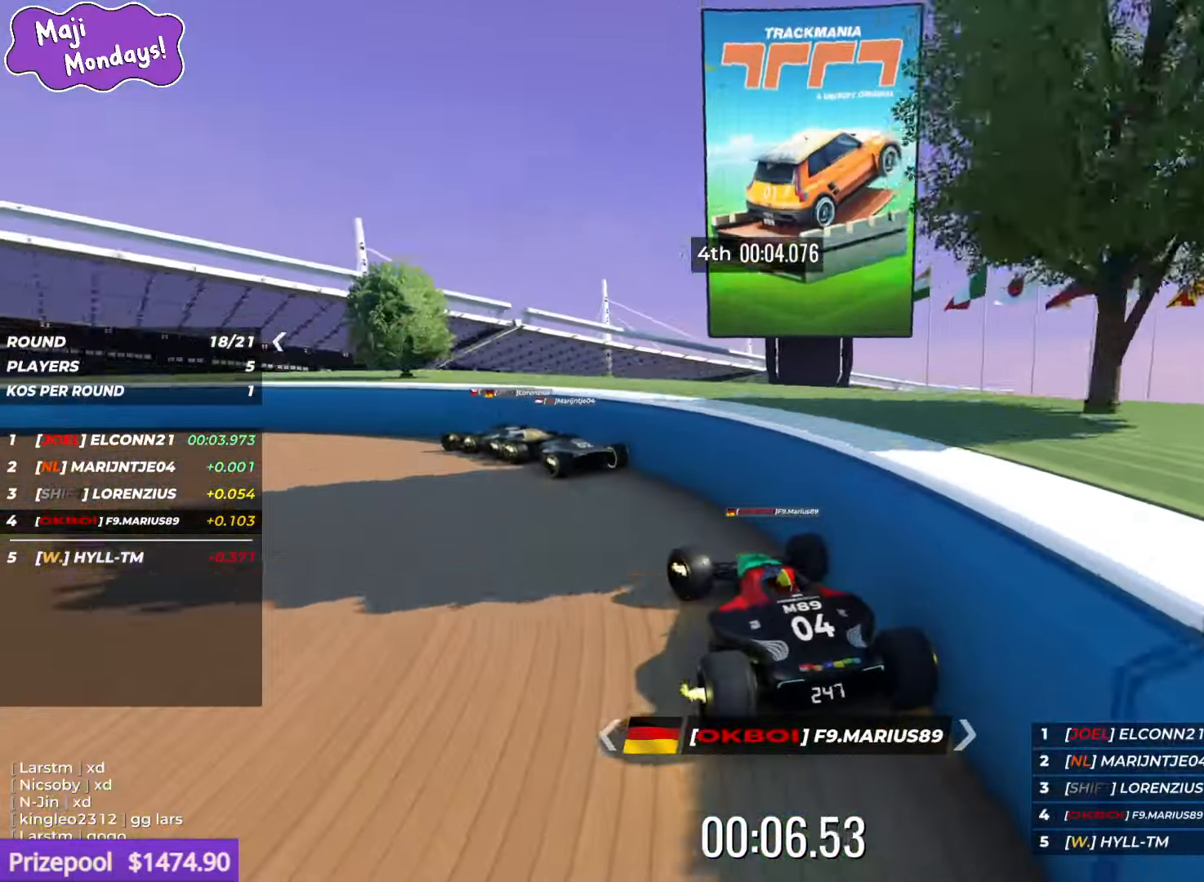
{"keys": ["left", "up"], "events": []}
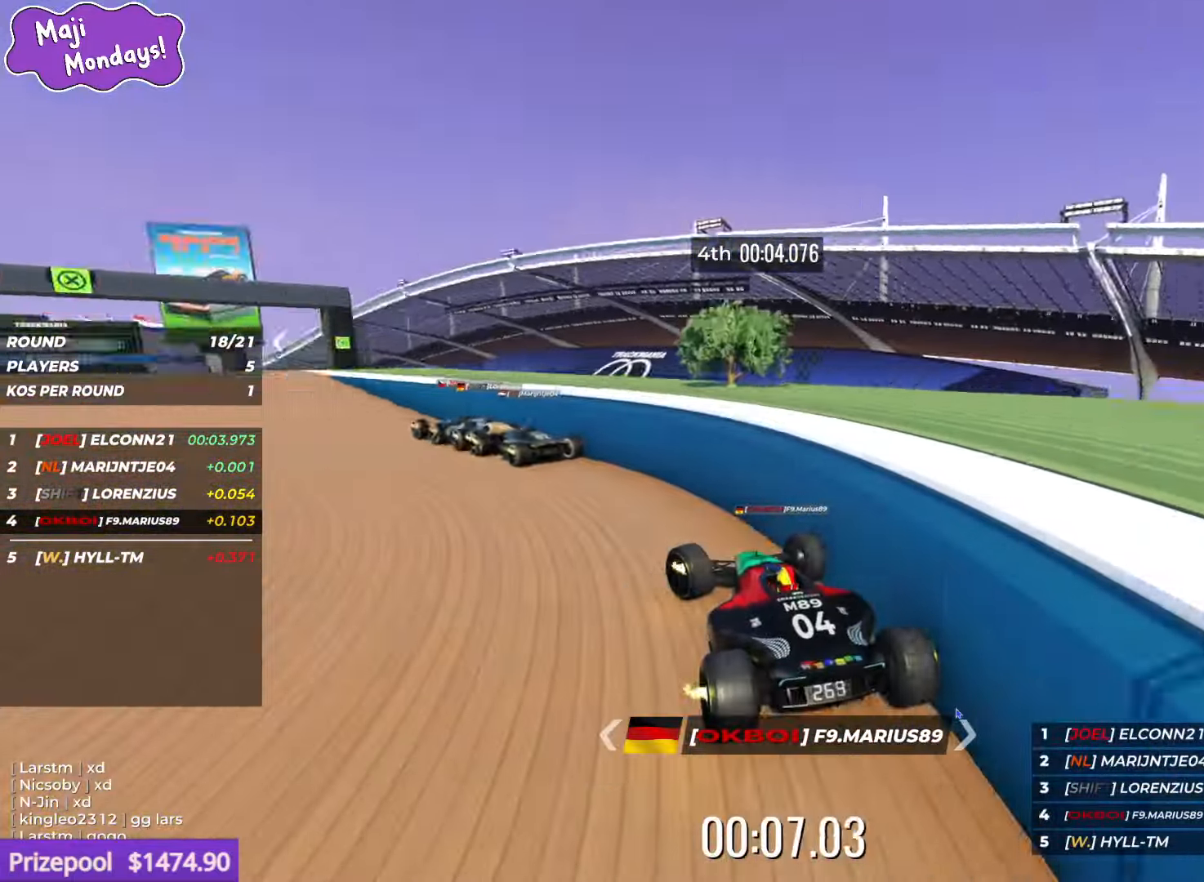
{"keys": ["up"], "events": [[166, "left", "up"], [266, "right", "down"], [350, "right", "up"]]}
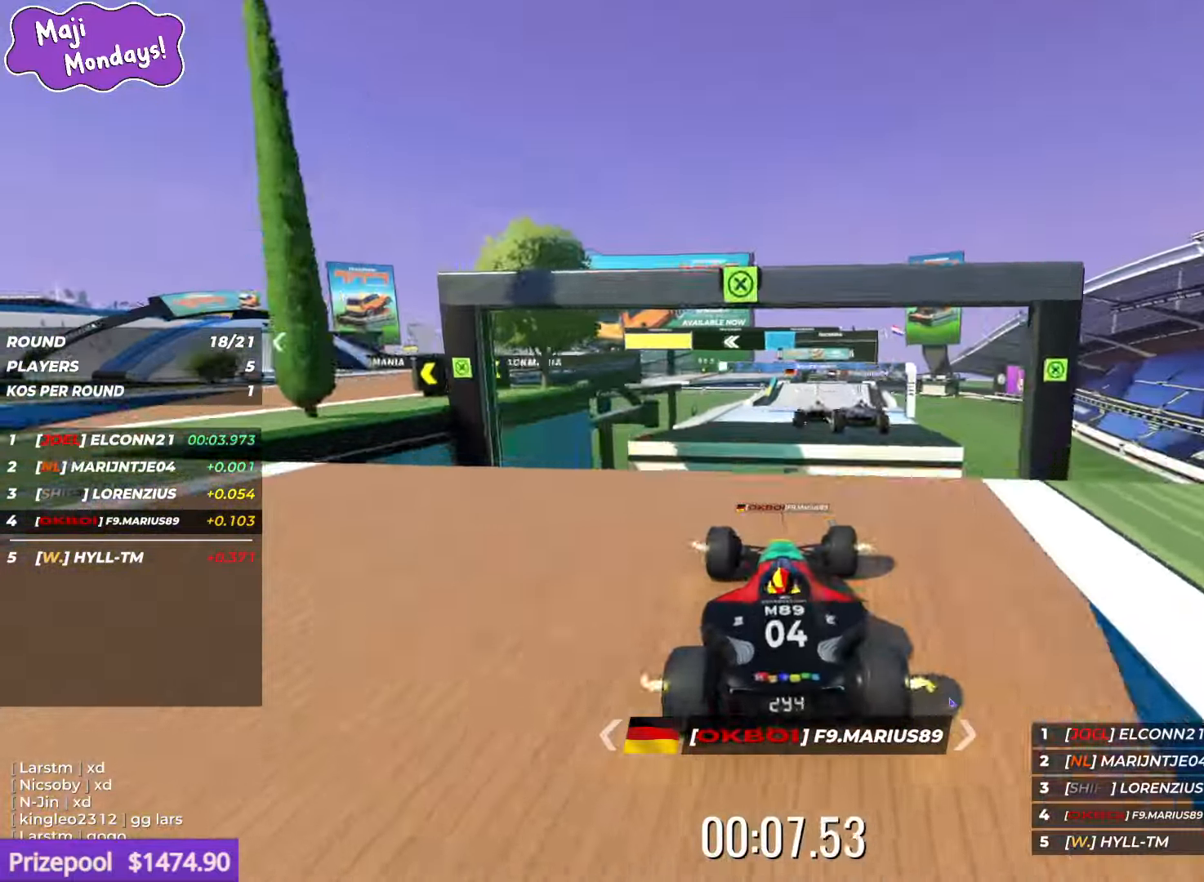
{"keys": ["right", "up"], "events": [[100, "right", "down"]]}
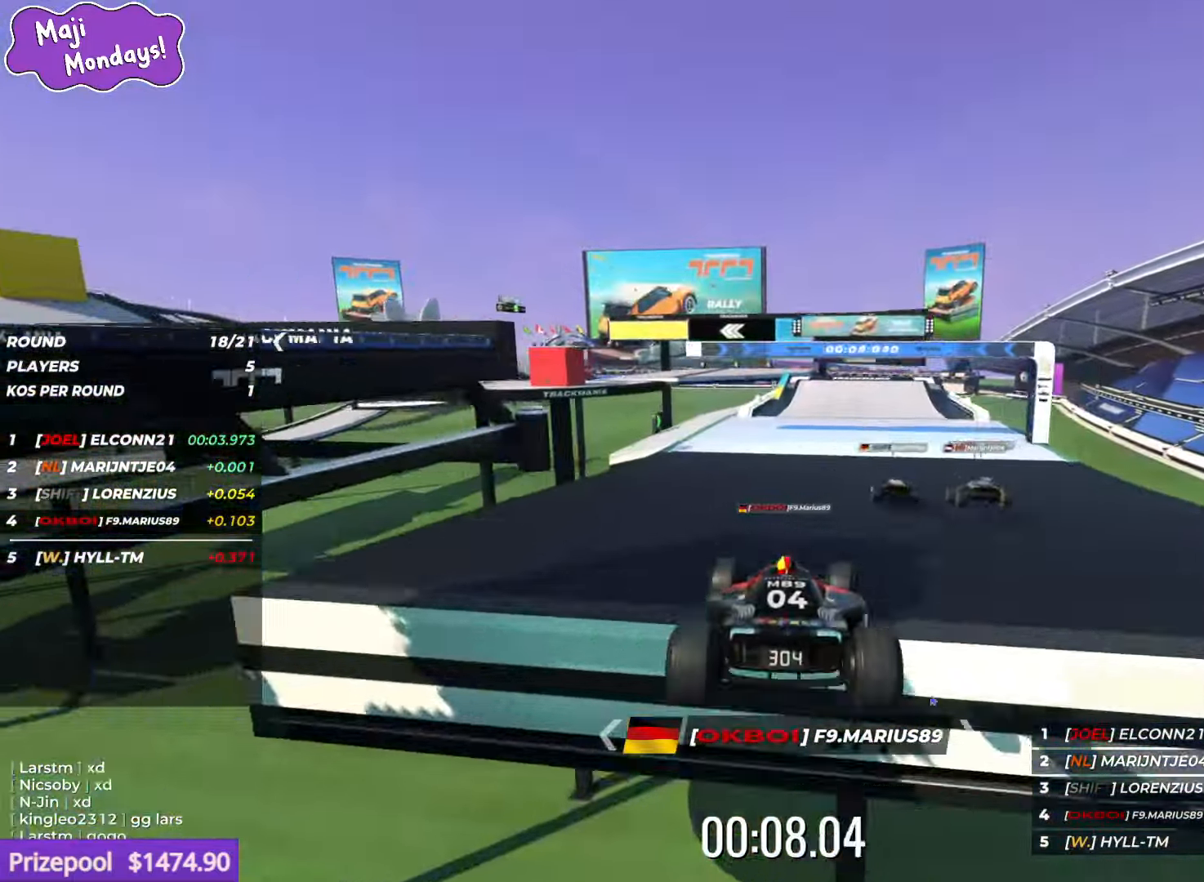
{"keys": ["up"], "events": [[467, "right", "up"]]}
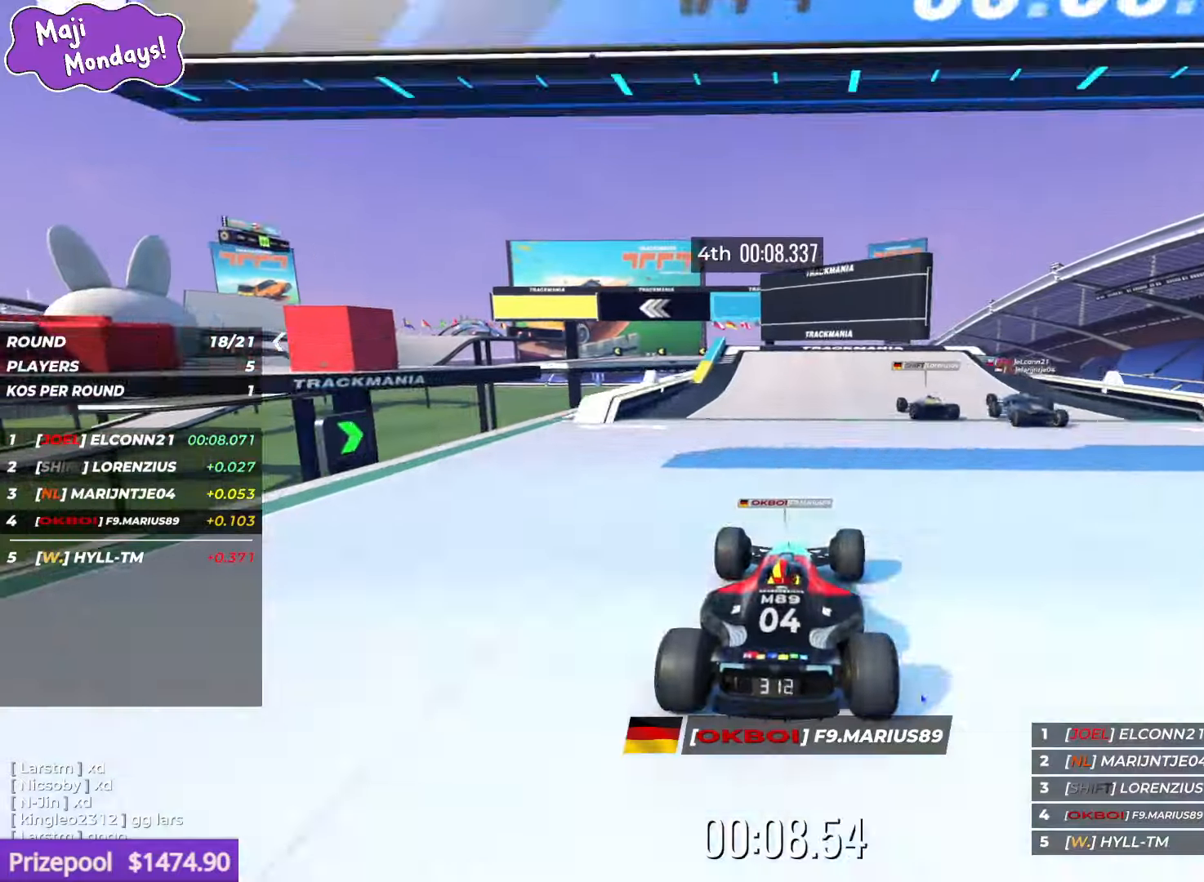
{"keys": ["left", "up"], "events": [[317, "left", "down"]]}
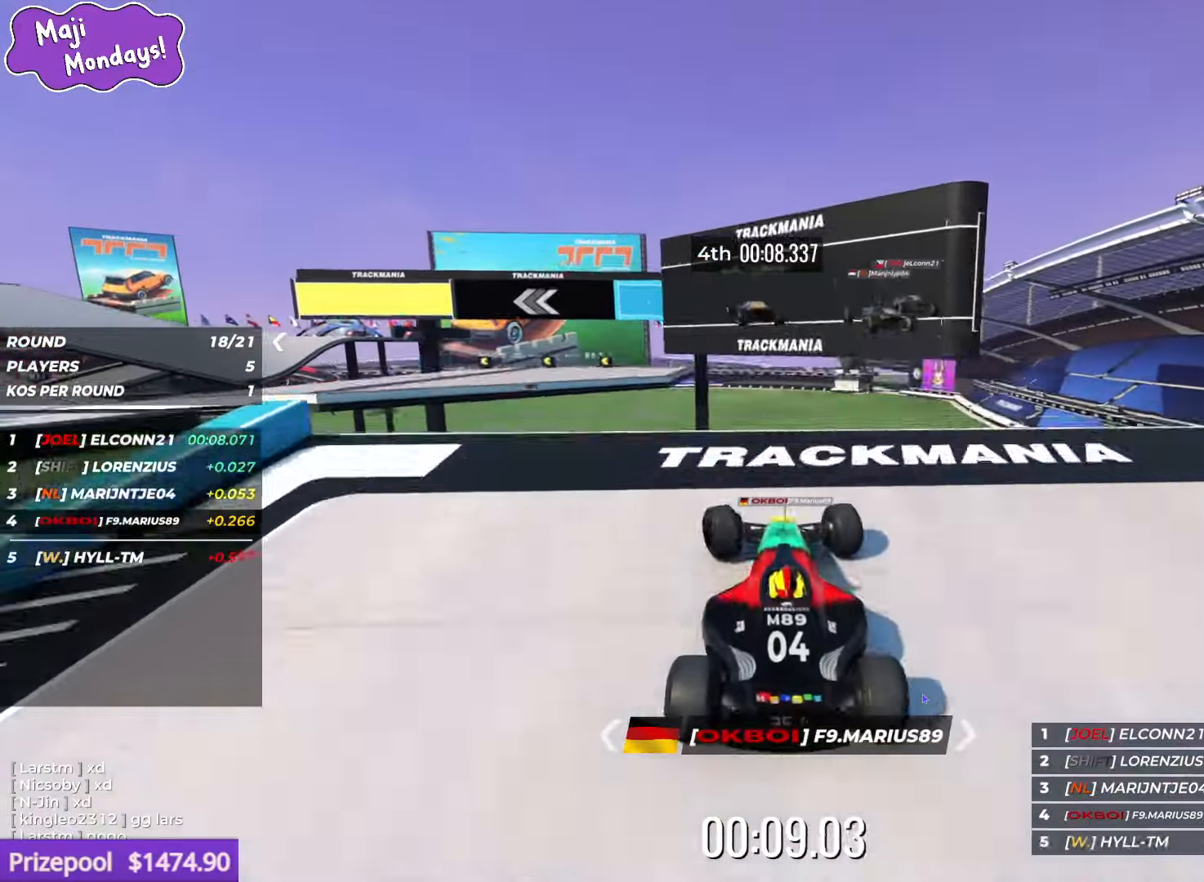
{"keys": ["up"], "events": [[133, "left", "up"]]}
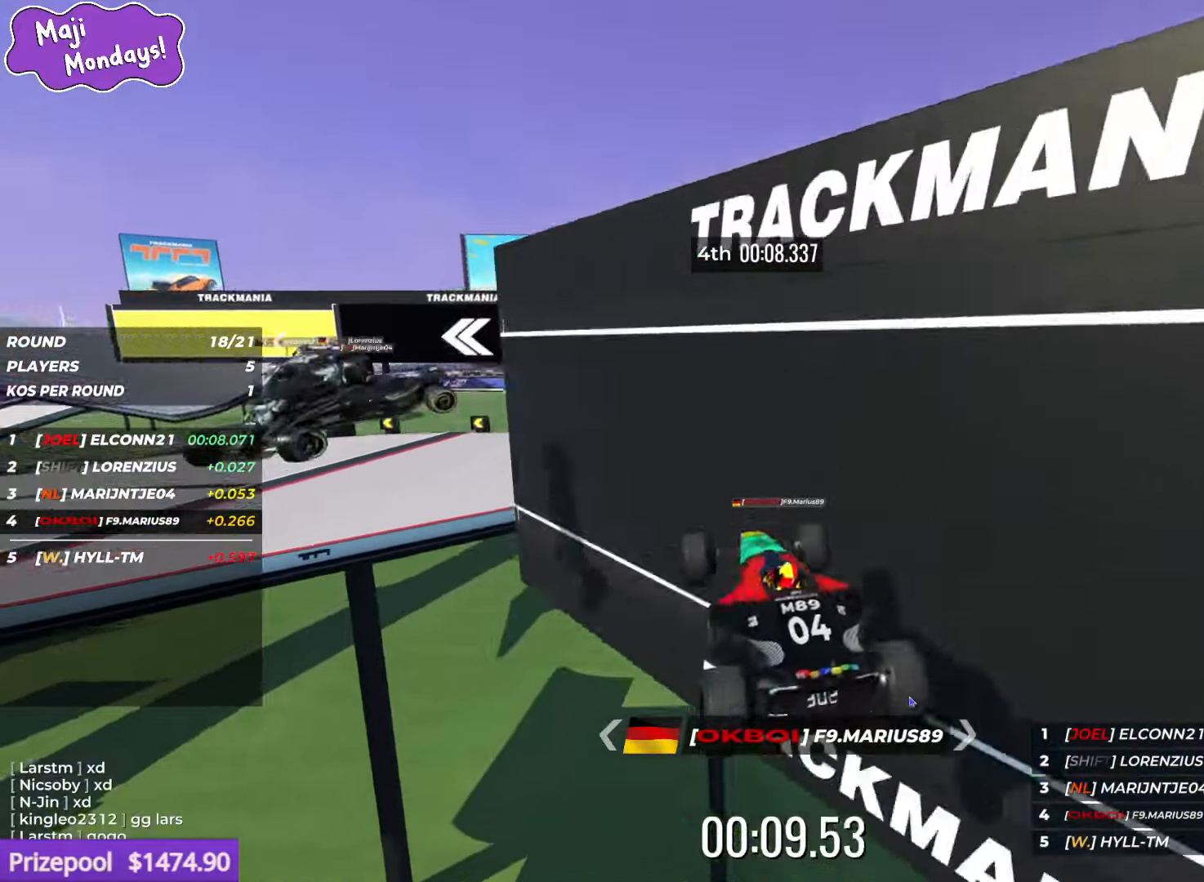
{"keys": ["up"], "events": []}
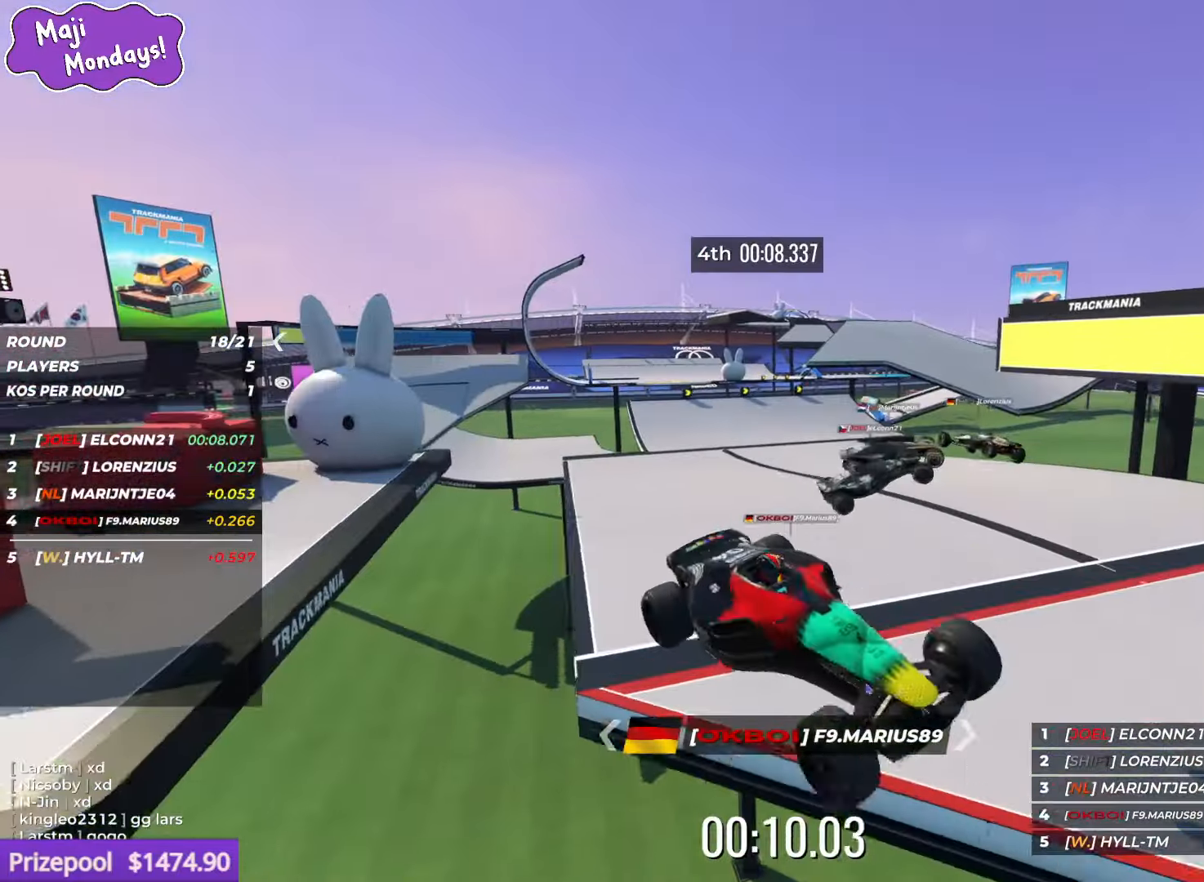
{"keys": ["up"], "events": [[17, "right", "down"], [233, "down", "down"], [283, "down", "up"], [383, "right", "up"]]}
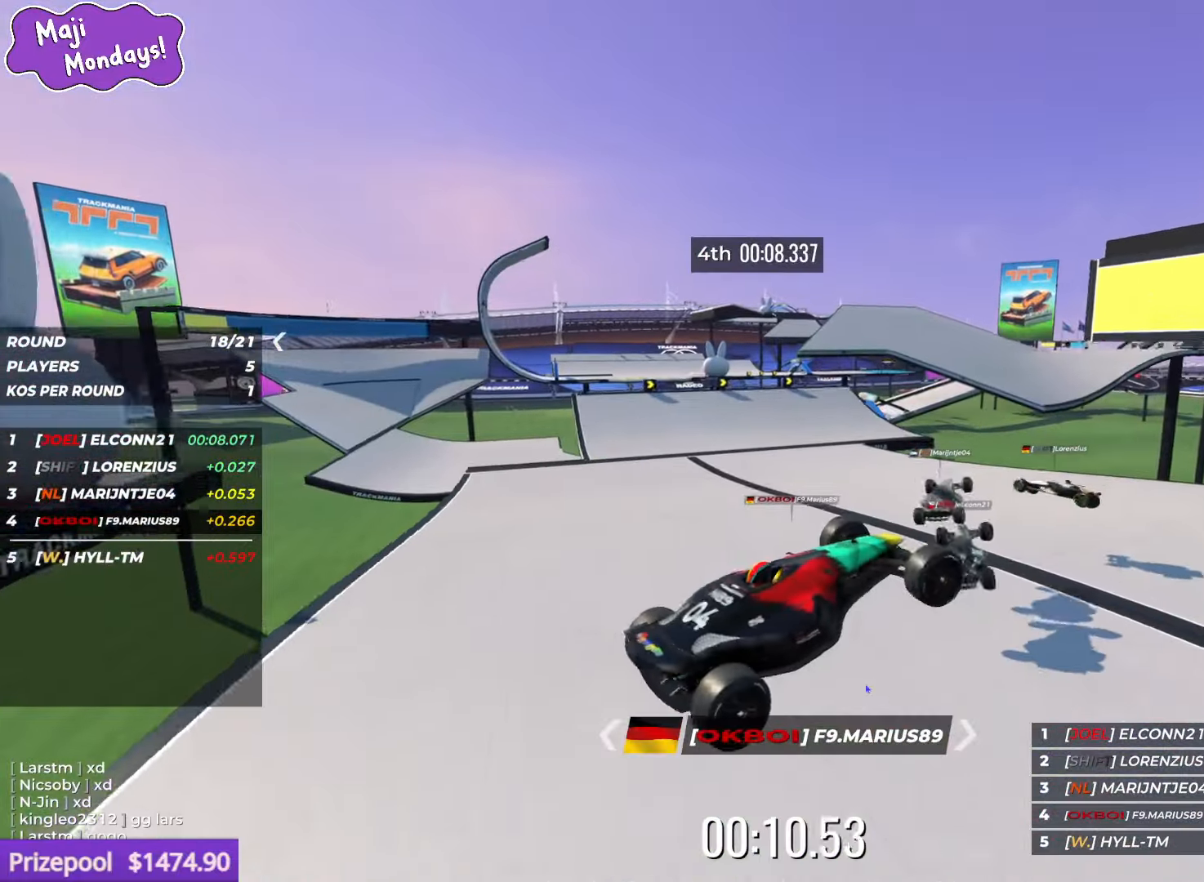
{"keys": ["left", "up"], "events": [[33, "left", "down"]]}
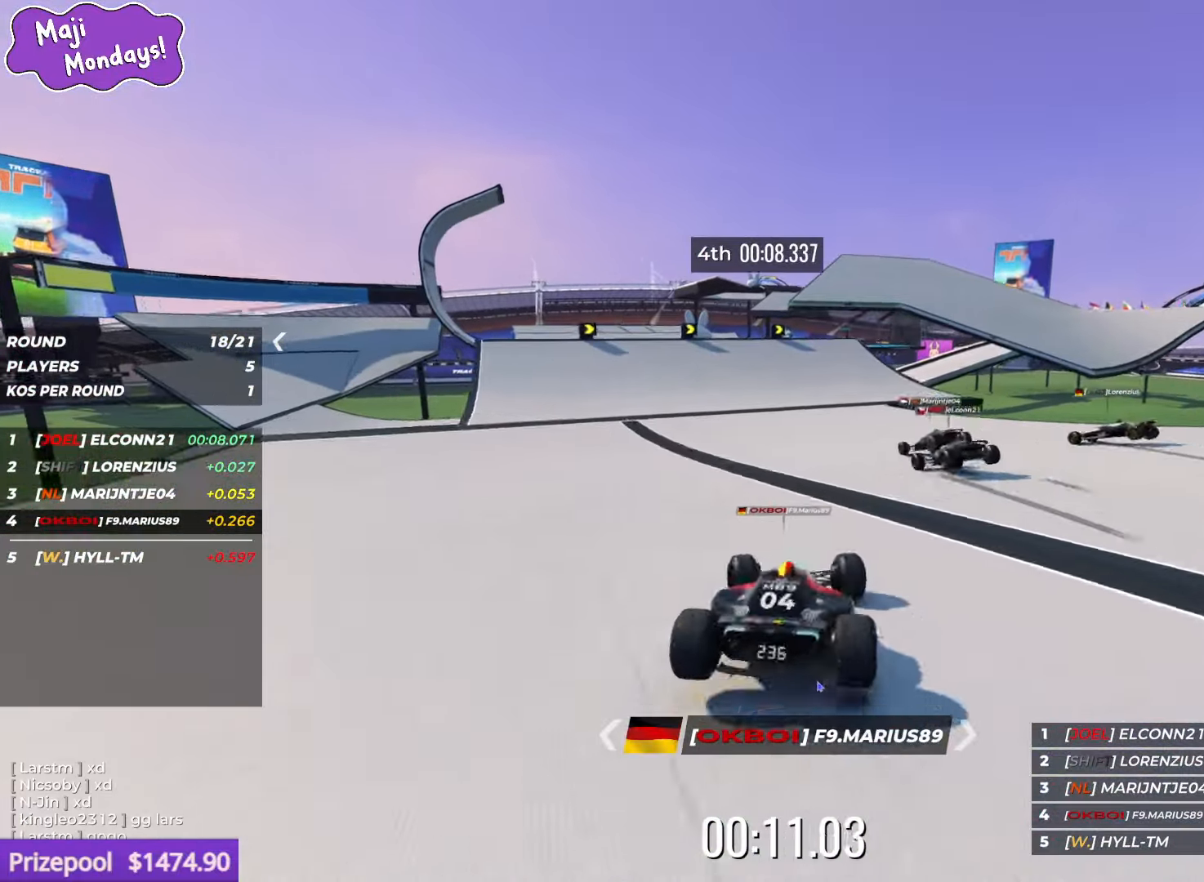
{"keys": ["right", "up"], "events": [[17, "left", "up"], [417, "right", "down"]]}